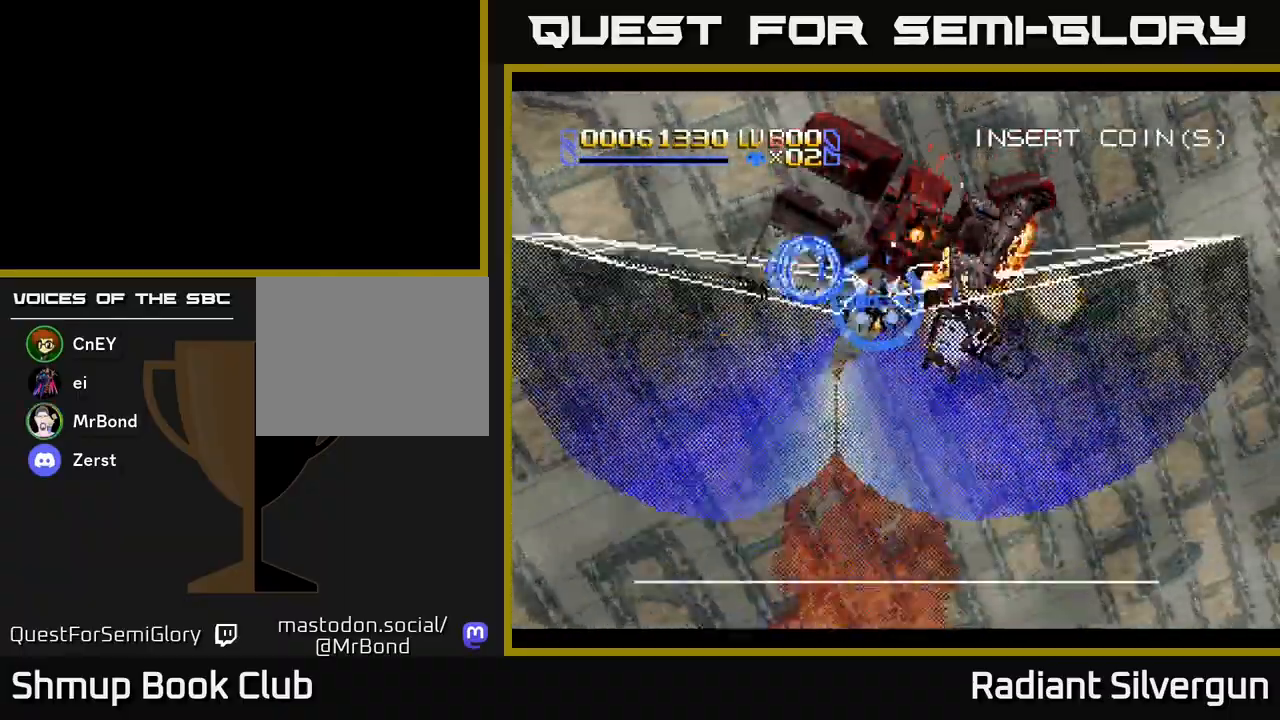
Gameplay with a controller (Xbox layout); each line is a JSON object with the inputs held at the frame after it. "events" lists button and stick changes between this image and that frame as [ms after this image, input, new state], when the widget could be followed in between. Not read: right_stick.
{"buttons": ["A", "DPAD_DOWN"], "left_stick": "center", "events": [[17, "A", "up"], [33, "R2", "up"], [100, "A", "down"], [100, "R2", "down"], [200, "DPAD_RIGHT", "up"], [200, "R2", "up"], [250, "DPAD_UP", "up"], [283, "R2", "down"], [300, "DPAD_DOWN", "down"], [350, "R2", "up"], [417, "DPAD_RIGHT", "down"], [467, "DPAD_RIGHT", "up"]]}
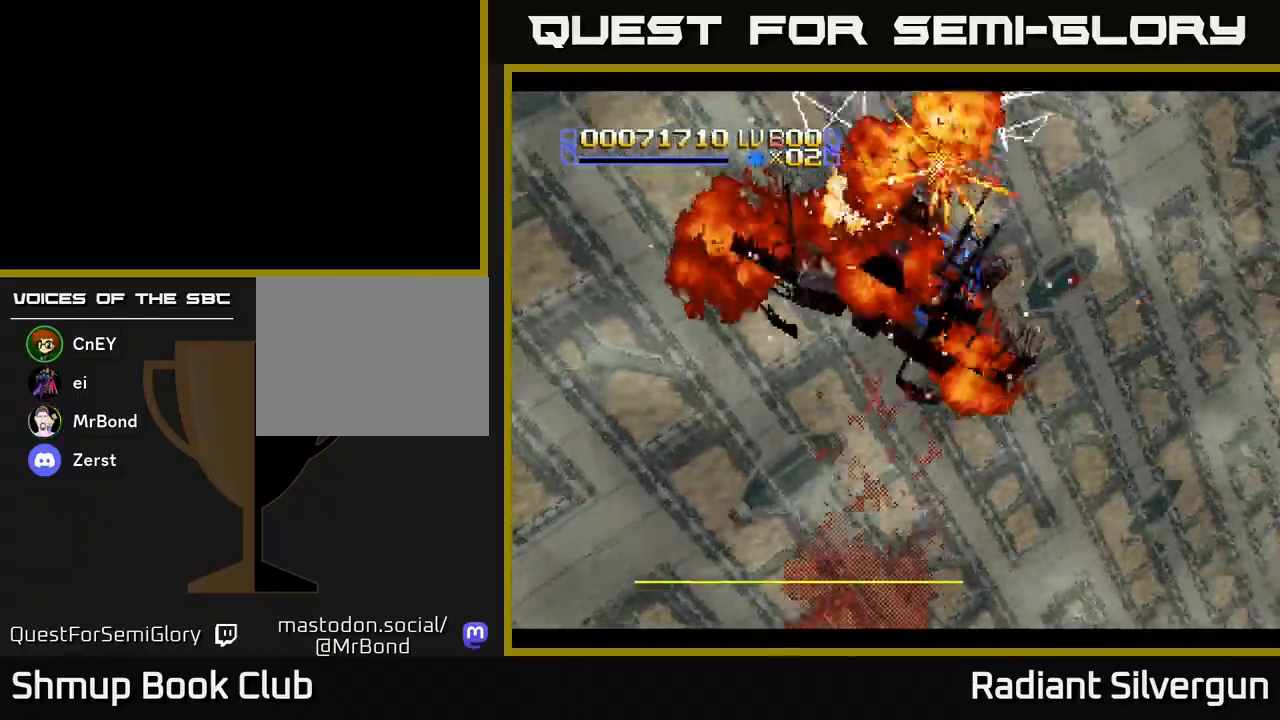
{"buttons": ["A", "DPAD_DOWN", "DPAD_RIGHT"], "left_stick": "center", "events": [[67, "DPAD_LEFT", "down"], [133, "DPAD_LEFT", "up"], [183, "DPAD_RIGHT", "down"]]}
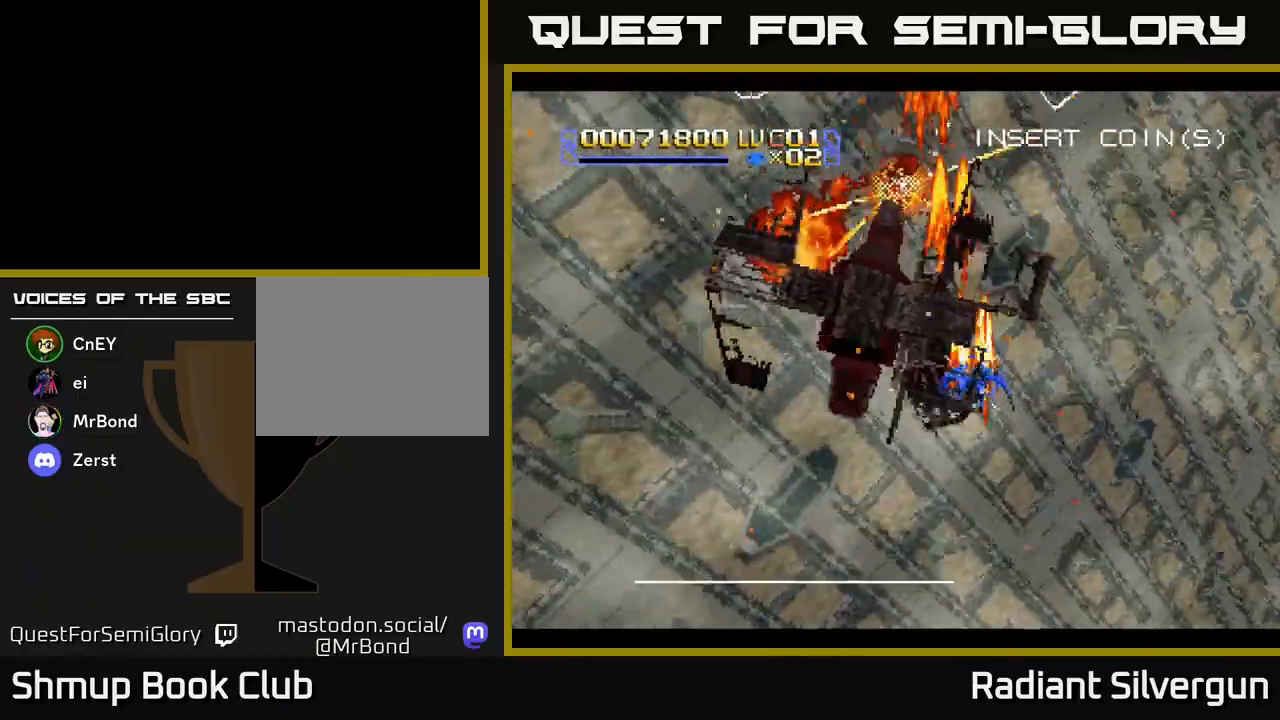
{"buttons": ["A", "DPAD_DOWN", "DPAD_LEFT"], "left_stick": "center", "events": [[283, "DPAD_RIGHT", "up"], [333, "DPAD_LEFT", "down"], [417, "DPAD_DOWN", "up"], [500, "DPAD_DOWN", "down"]]}
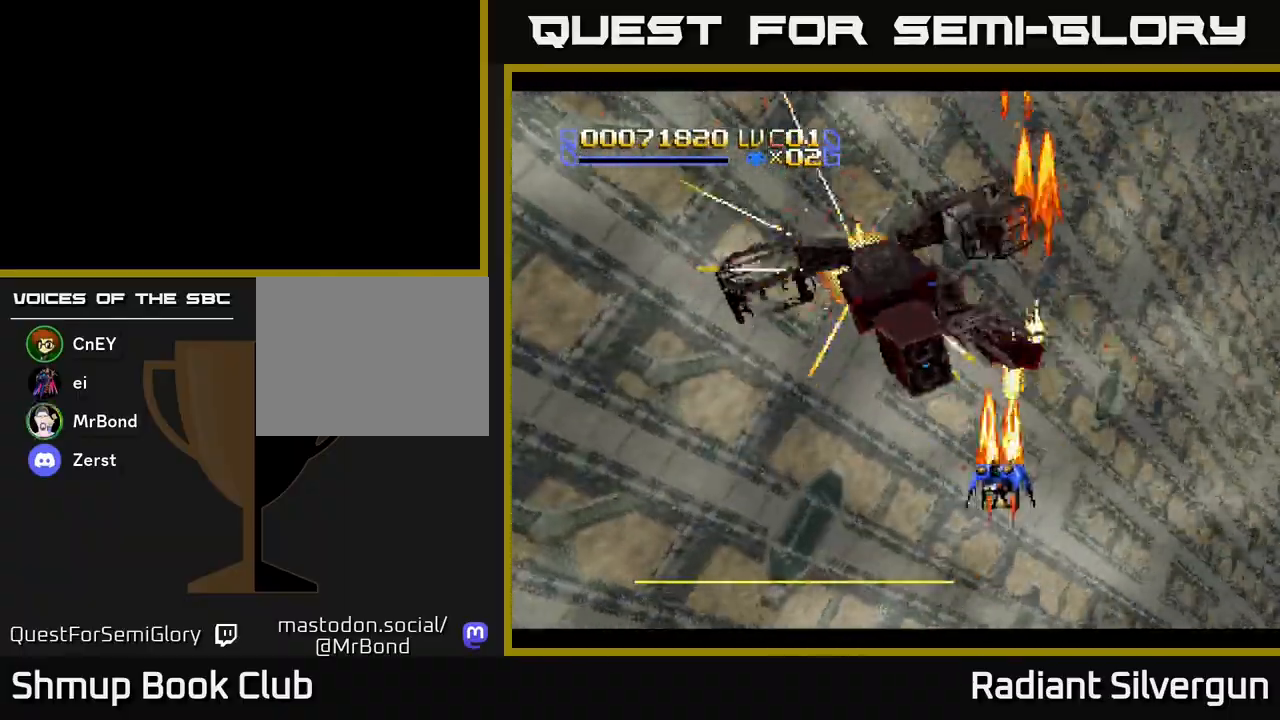
{"buttons": ["DPAD_RIGHT"], "left_stick": "center", "events": [[200, "DPAD_DOWN", "up"], [267, "DPAD_LEFT", "up"], [283, "DPAD_DOWN", "down"], [300, "DPAD_RIGHT", "down"], [500, "A", "up"], [500, "DPAD_DOWN", "up"]]}
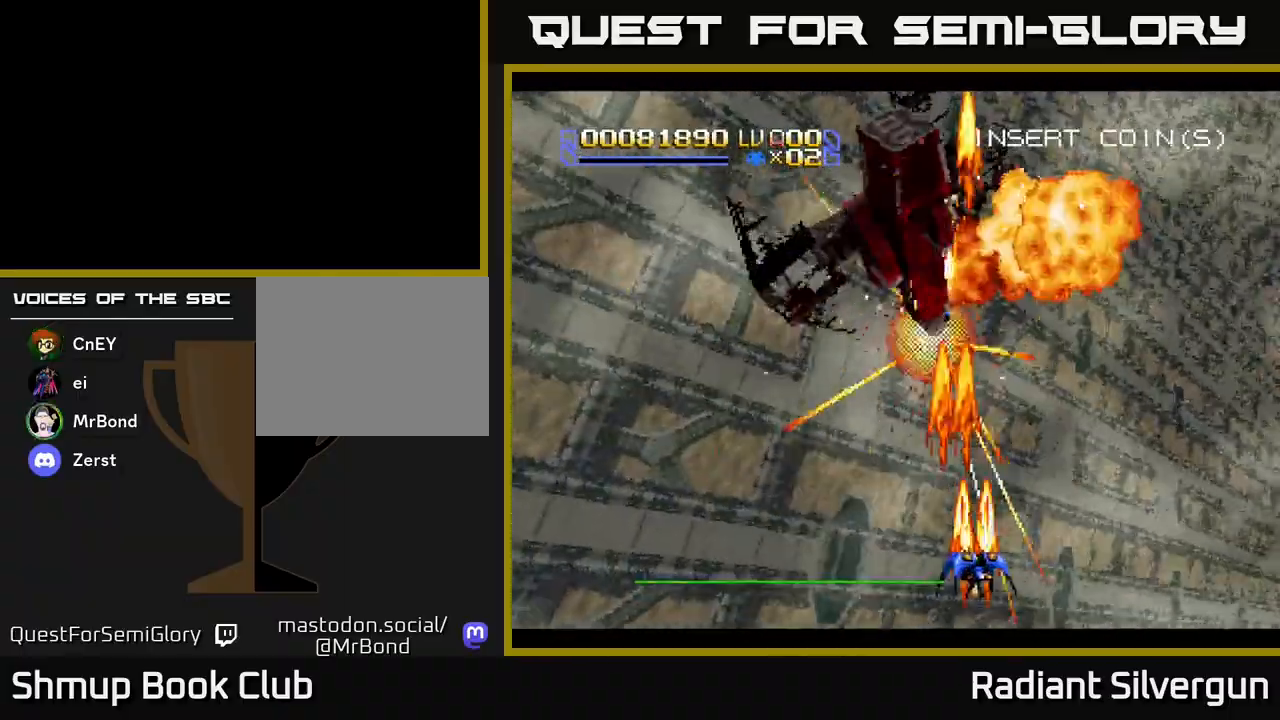
{"buttons": ["DPAD_LEFT"], "left_stick": "center", "events": [[433, "DPAD_RIGHT", "up"], [467, "DPAD_LEFT", "down"]]}
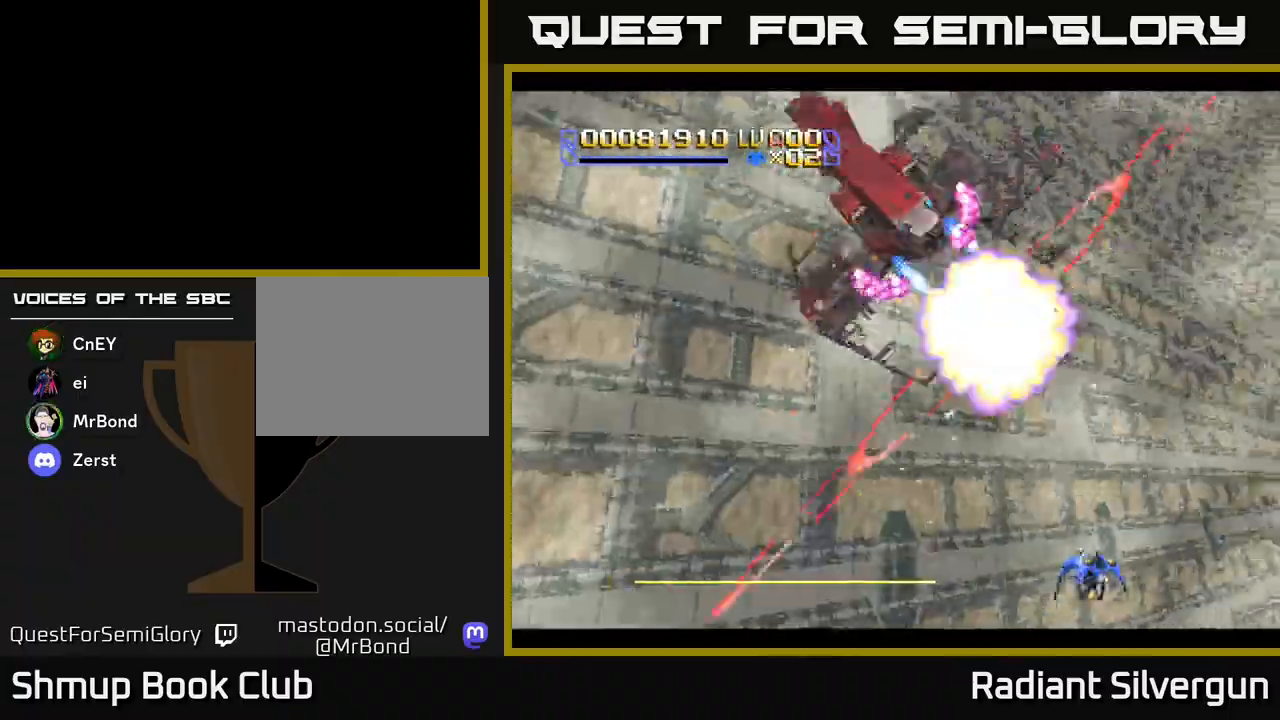
{"buttons": ["DPAD_LEFT"], "left_stick": "center", "events": []}
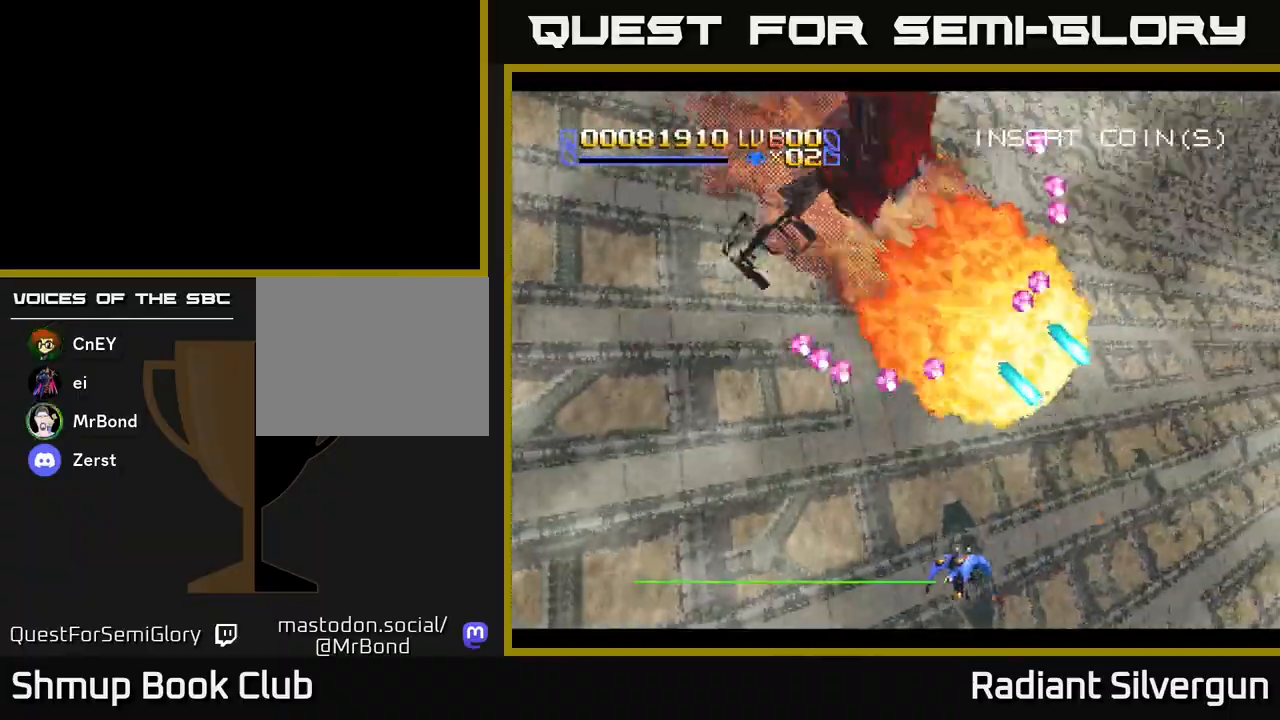
{"buttons": ["R2", "DPAD_DOWN", "DPAD_LEFT"], "left_stick": "center", "events": [[17, "R2", "down"], [33, "DPAD_UP", "down"], [300, "R2", "up"], [333, "DPAD_UP", "up"], [367, "DPAD_DOWN", "down"], [417, "R2", "down"]]}
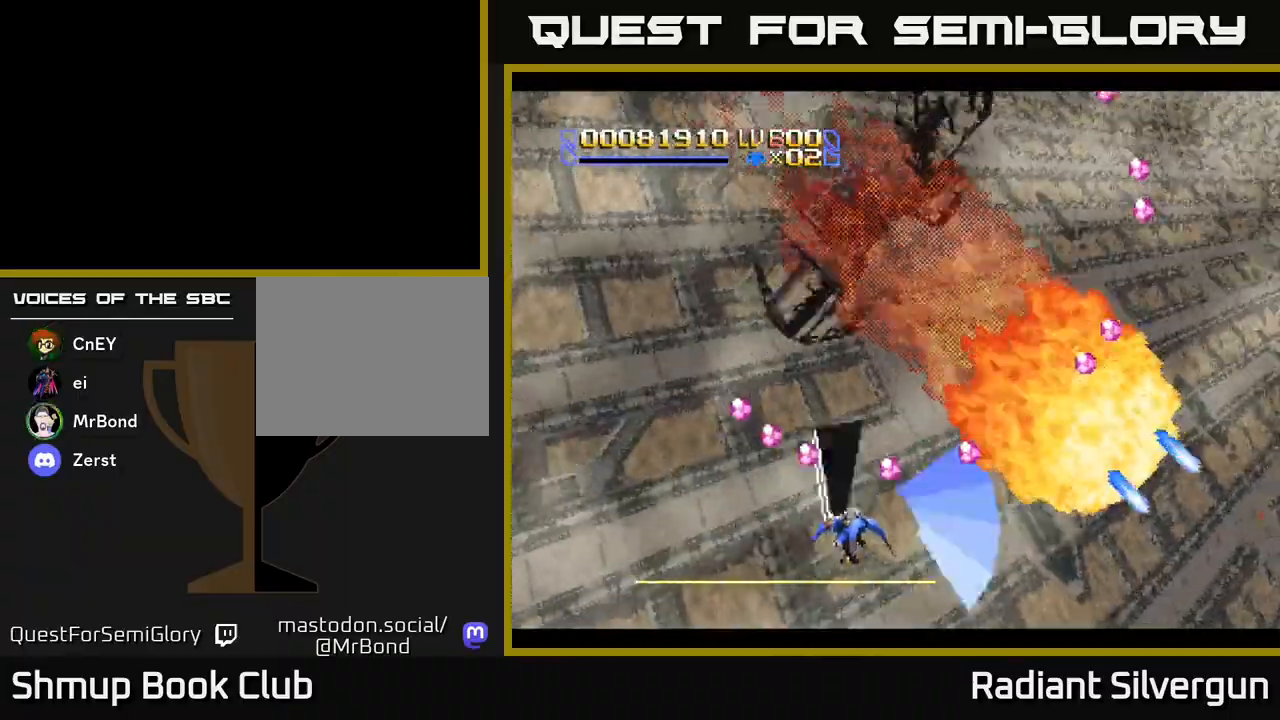
{"buttons": ["R2", "DPAD_LEFT"], "left_stick": "center", "events": [[33, "DPAD_DOWN", "up"], [117, "DPAD_UP", "down"], [167, "DPAD_LEFT", "up"], [233, "DPAD_UP", "up"], [383, "R2", "up"], [417, "DPAD_LEFT", "down"], [483, "R2", "down"]]}
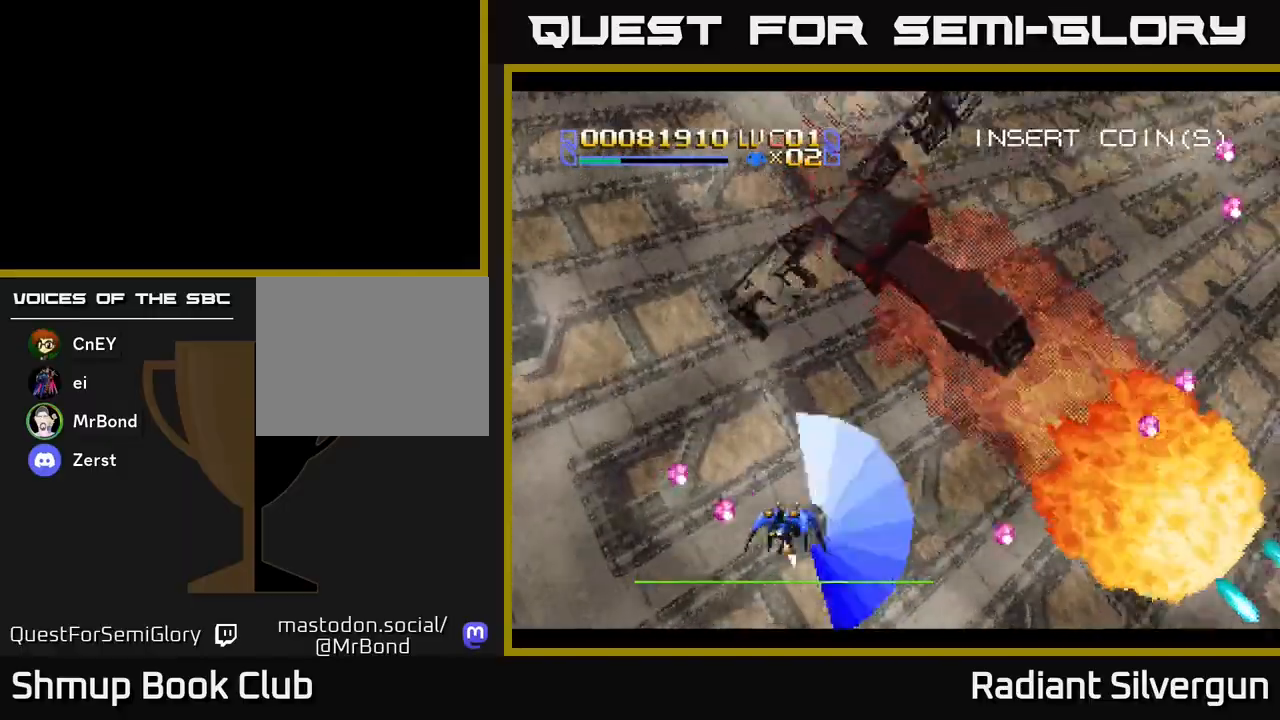
{"buttons": ["DPAD_RIGHT"], "left_stick": "center", "events": [[200, "DPAD_DOWN", "down"], [200, "DPAD_LEFT", "up"], [217, "DPAD_RIGHT", "down"], [250, "DPAD_DOWN", "up"], [417, "R2", "up"]]}
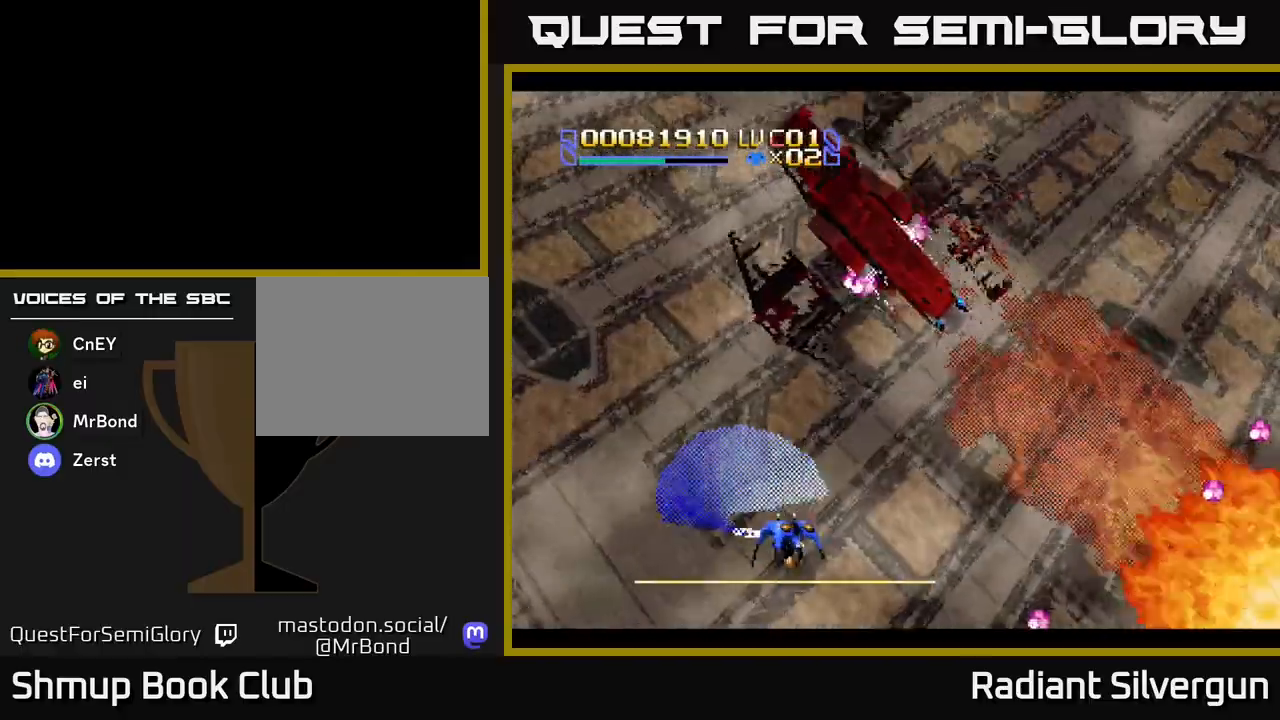
{"buttons": ["R2", "DPAD_UP"], "left_stick": "center", "events": [[350, "DPAD_UP", "down"], [433, "DPAD_RIGHT", "up"], [483, "R2", "down"]]}
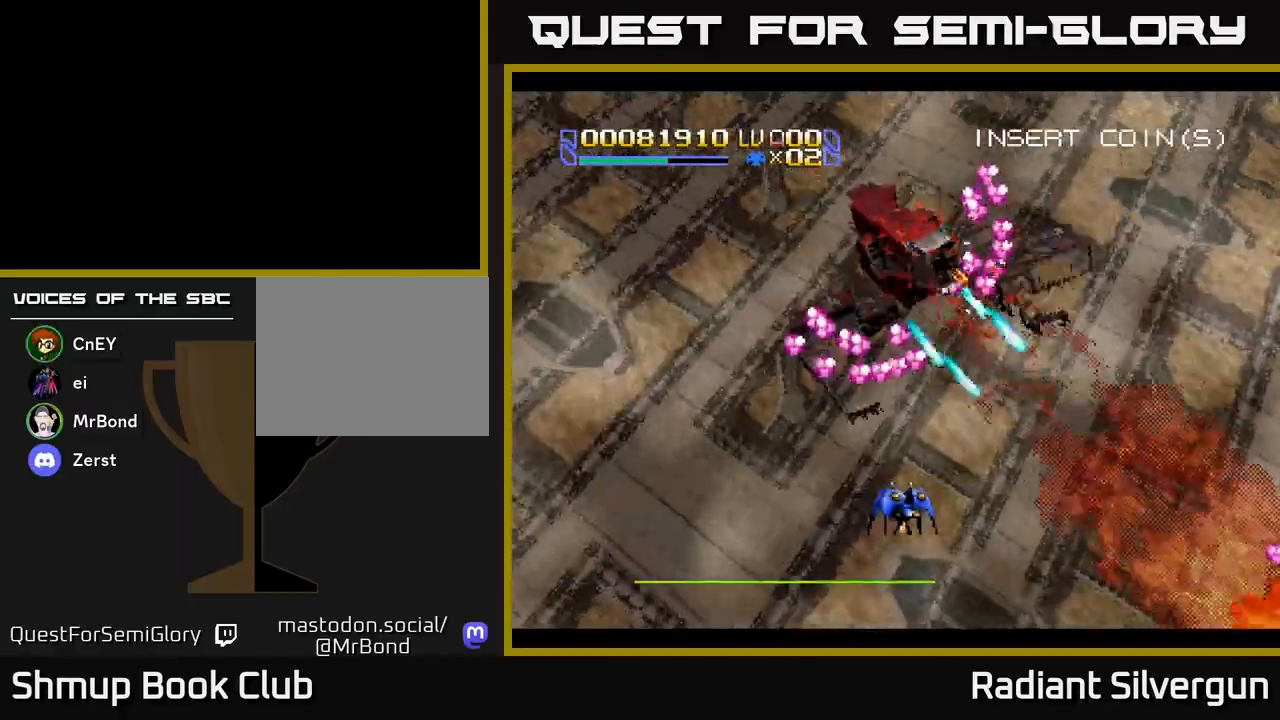
{"buttons": ["R2", "DPAD_DOWN"], "left_stick": "center", "events": [[217, "DPAD_UP", "up"], [217, "R2", "up"], [250, "DPAD_DOWN", "down"], [283, "R2", "down"]]}
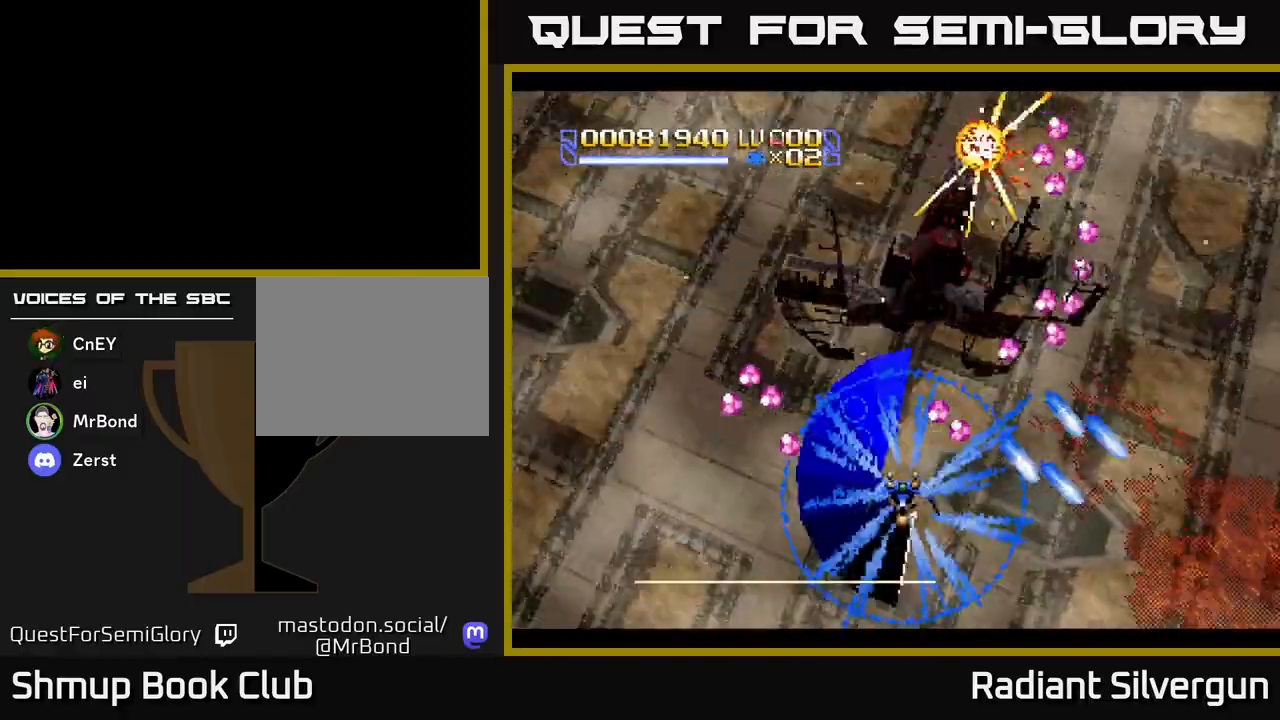
{"buttons": ["DPAD_RIGHT"], "left_stick": "center", "events": [[183, "DPAD_DOWN", "up"], [200, "DPAD_LEFT", "down"], [250, "DPAD_UP", "down"], [283, "R2", "up"], [317, "DPAD_LEFT", "up"], [333, "DPAD_UP", "up"], [350, "DPAD_RIGHT", "down"]]}
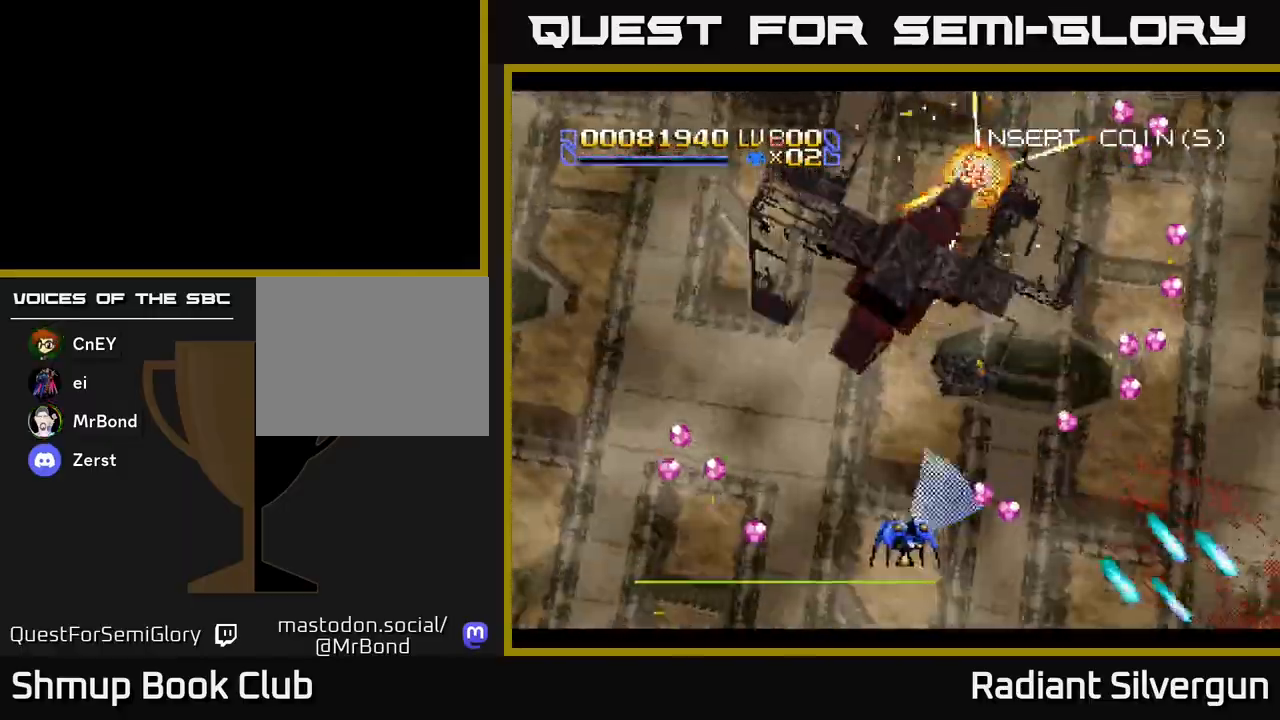
{"buttons": ["DPAD_DOWN"], "left_stick": "center"}
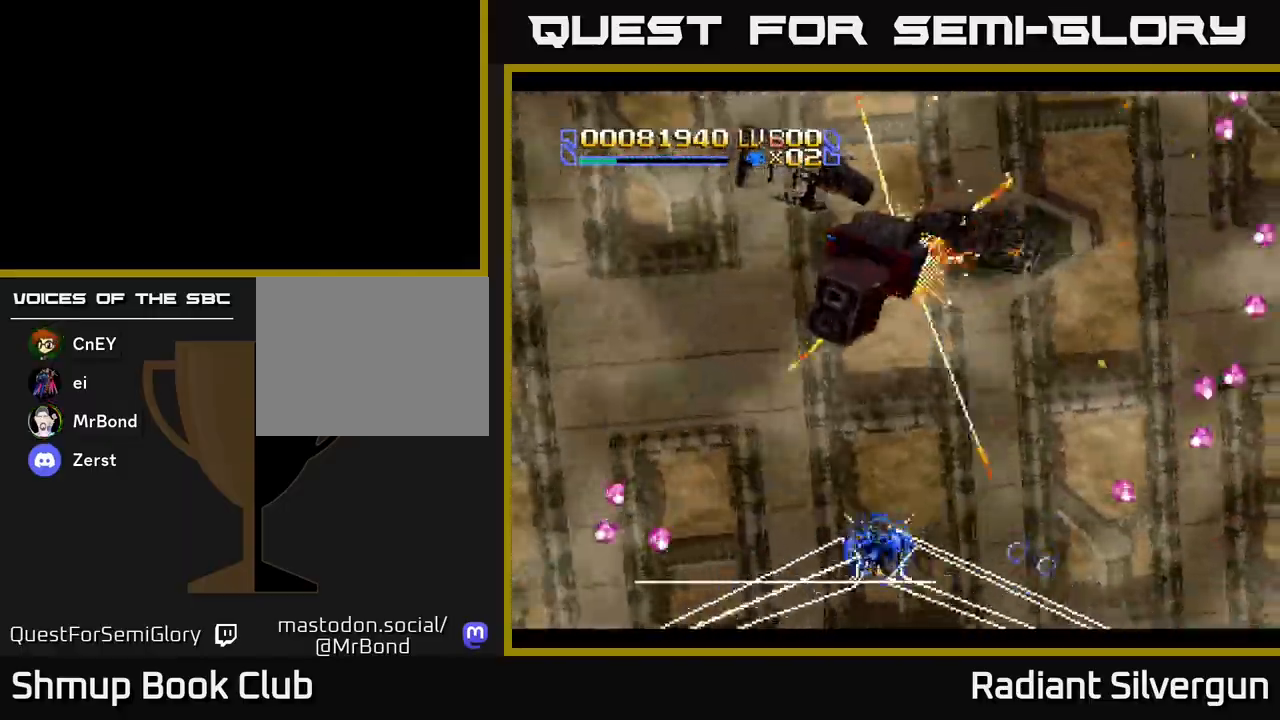
{"buttons": ["R2", "DPAD_UP", "DPAD_RIGHT"], "left_stick": "center", "events": [[33, "R2", "down"], [50, "DPAD_RIGHT", "down"], [117, "DPAD_DOWN", "up"], [133, "DPAD_RIGHT", "up"], [167, "DPAD_UP", "down"], [200, "R2", "up"], [333, "DPAD_RIGHT", "down"], [333, "DPAD_UP", "up"], [350, "R2", "down"], [417, "DPAD_UP", "down"]]}
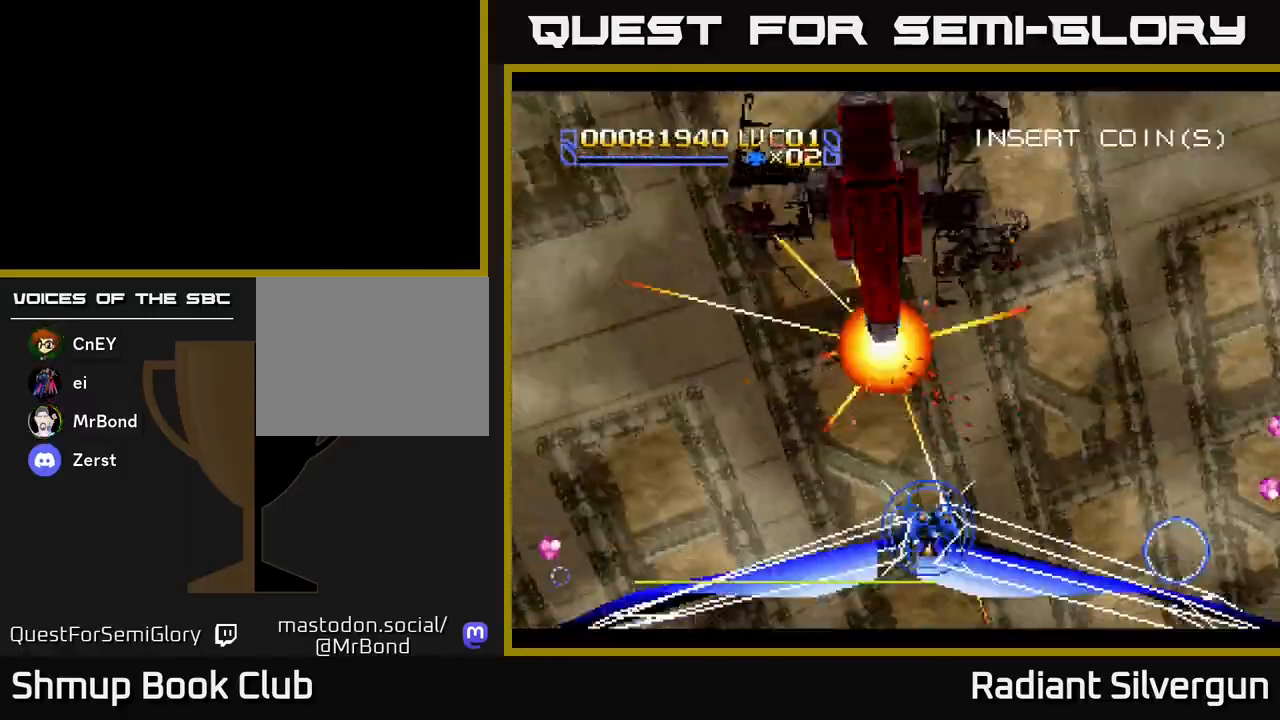
{"buttons": ["A", "DPAD_DOWN"], "left_stick": "center"}
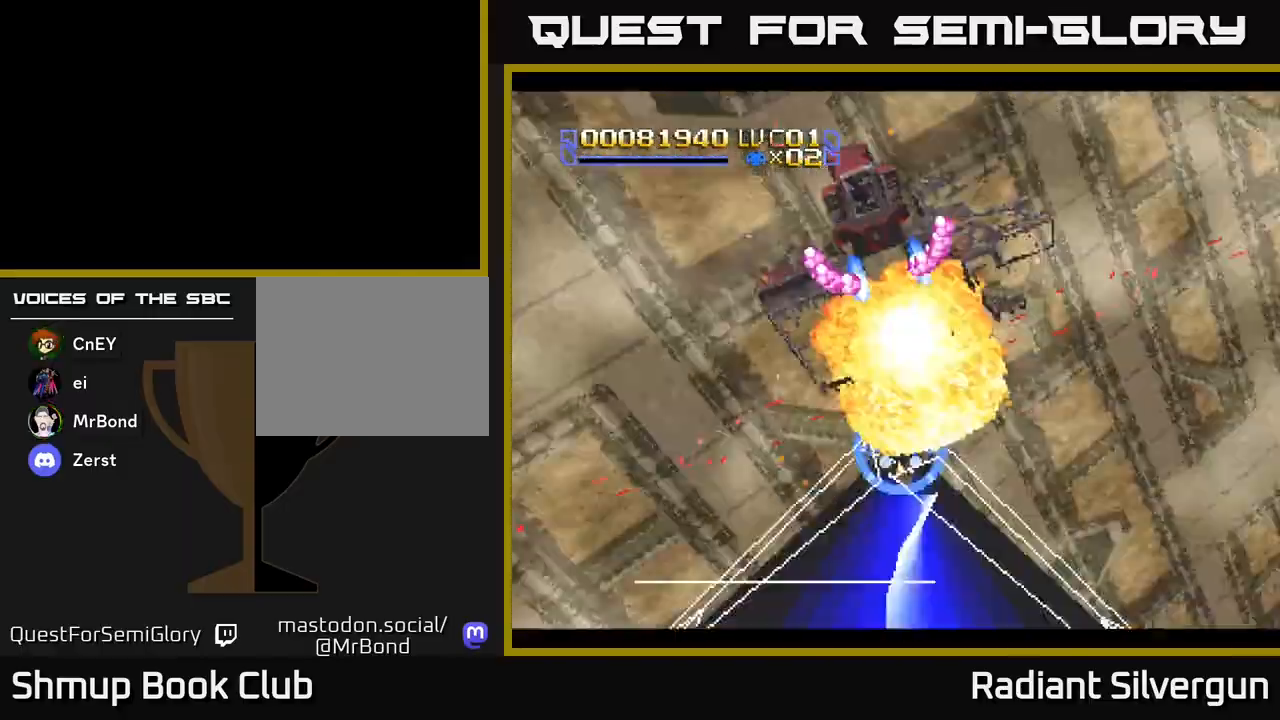
{"buttons": ["DPAD_UP"], "left_stick": "center"}
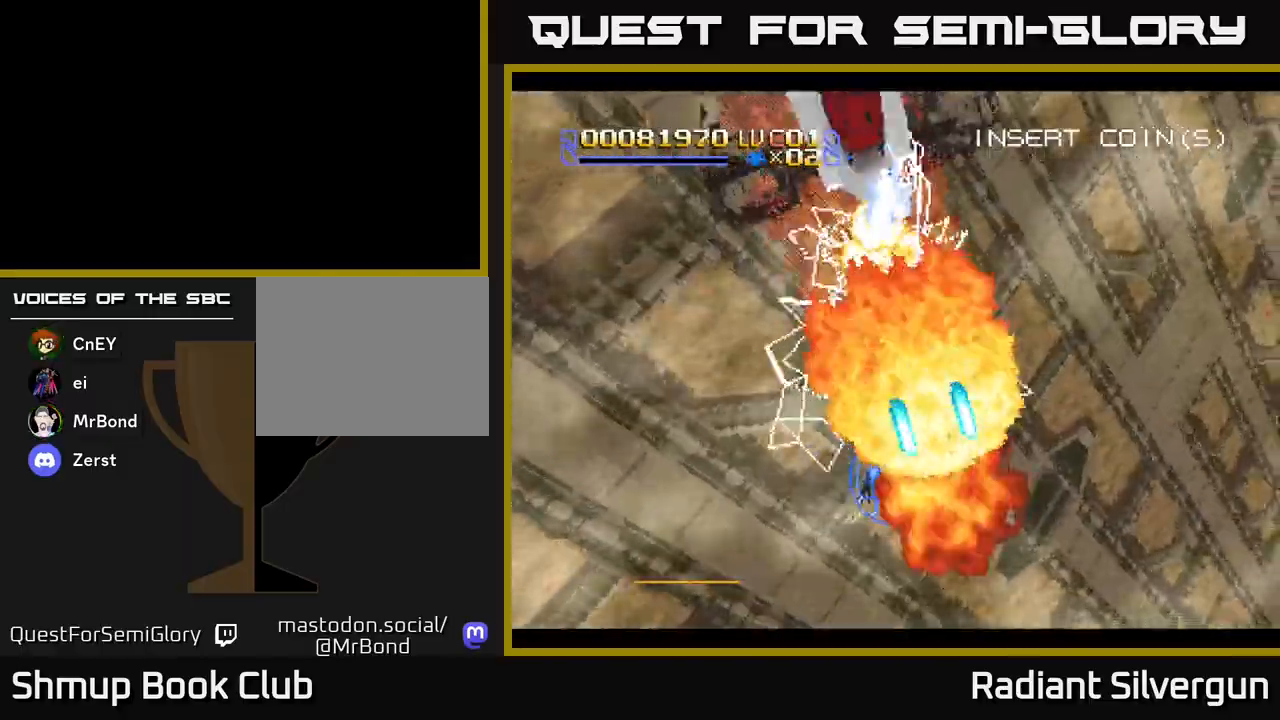
{"buttons": ["R2", "DPAD_DOWN", "DPAD_RIGHT"], "left_stick": "center"}
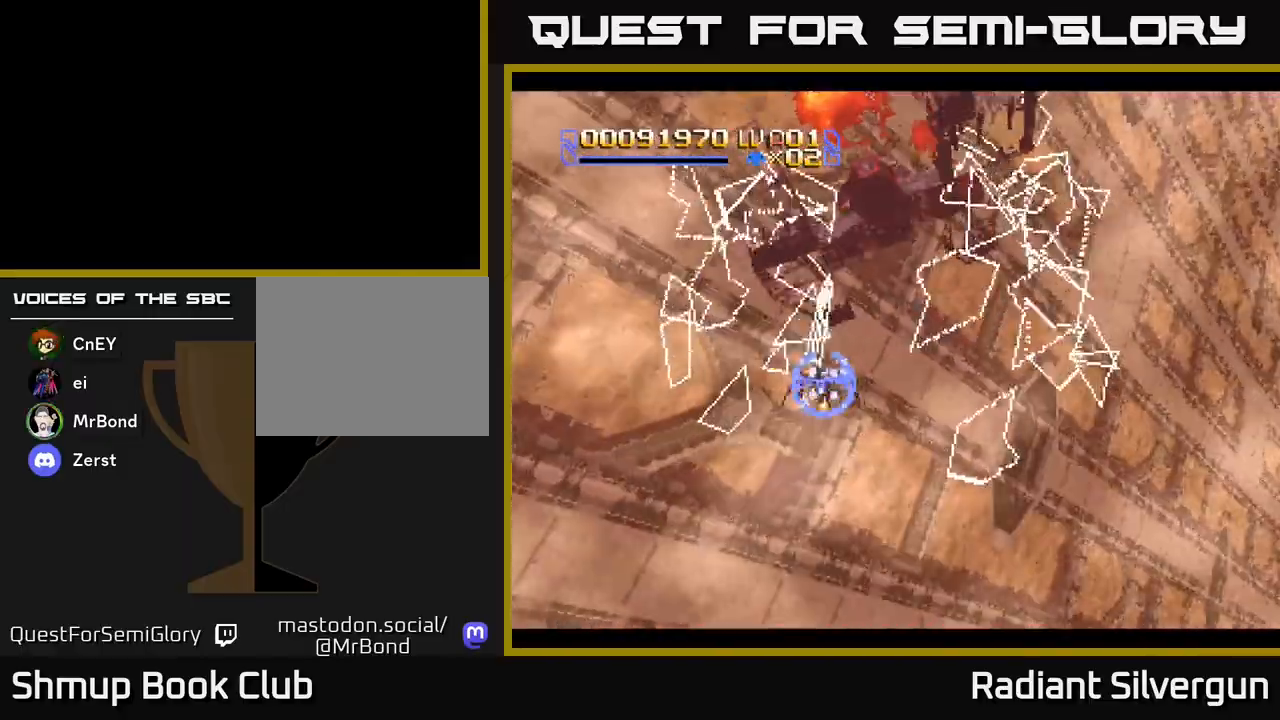
{"buttons": ["R2", "DPAD_DOWN", "DPAD_RIGHT"], "left_stick": "center", "events": [[33, "R2", "up"], [183, "DPAD_DOWN", "up"], [300, "DPAD_DOWN", "down"], [400, "R2", "down"]]}
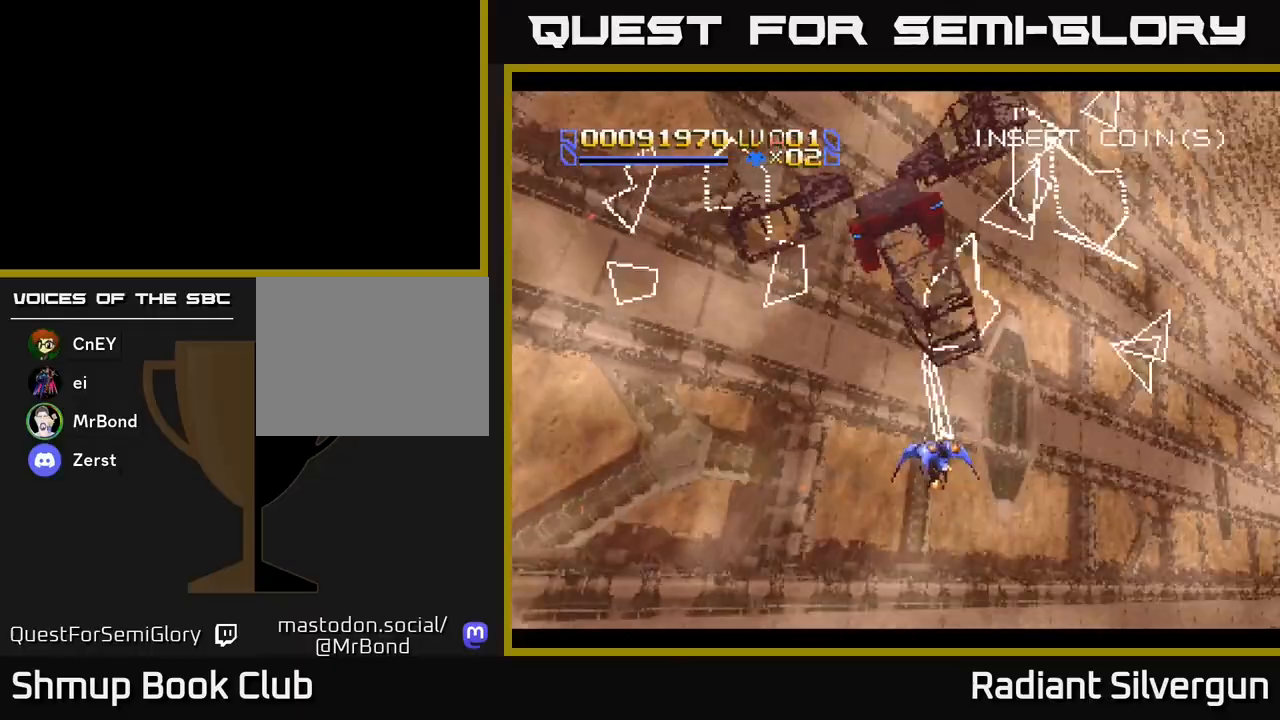
{"buttons": [], "left_stick": "center", "events": [[17, "DPAD_DOWN", "up"], [83, "DPAD_RIGHT", "up"], [100, "R2", "up"], [217, "DPAD_LEFT", "down"], [367, "DPAD_LEFT", "up"]]}
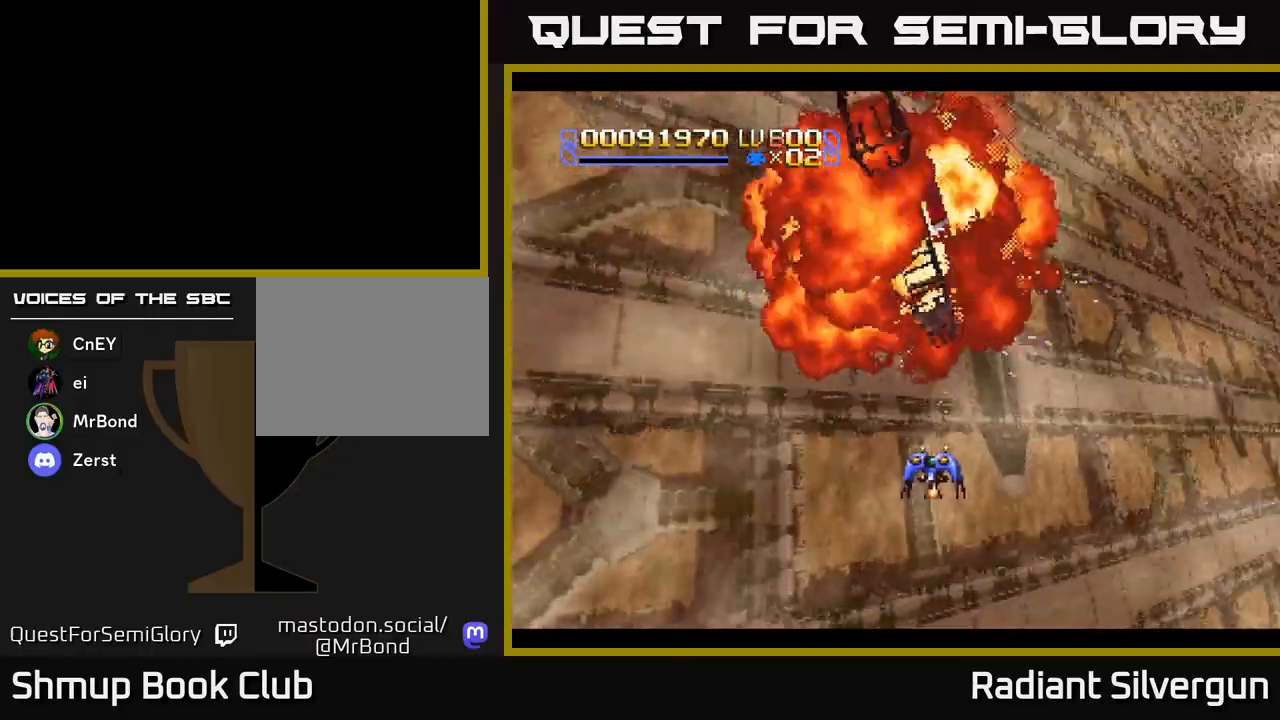
{"buttons": ["DPAD_DOWN"], "left_stick": "center", "events": [[383, "DPAD_DOWN", "down"], [383, "DPAD_RIGHT", "down"], [500, "DPAD_RIGHT", "up"]]}
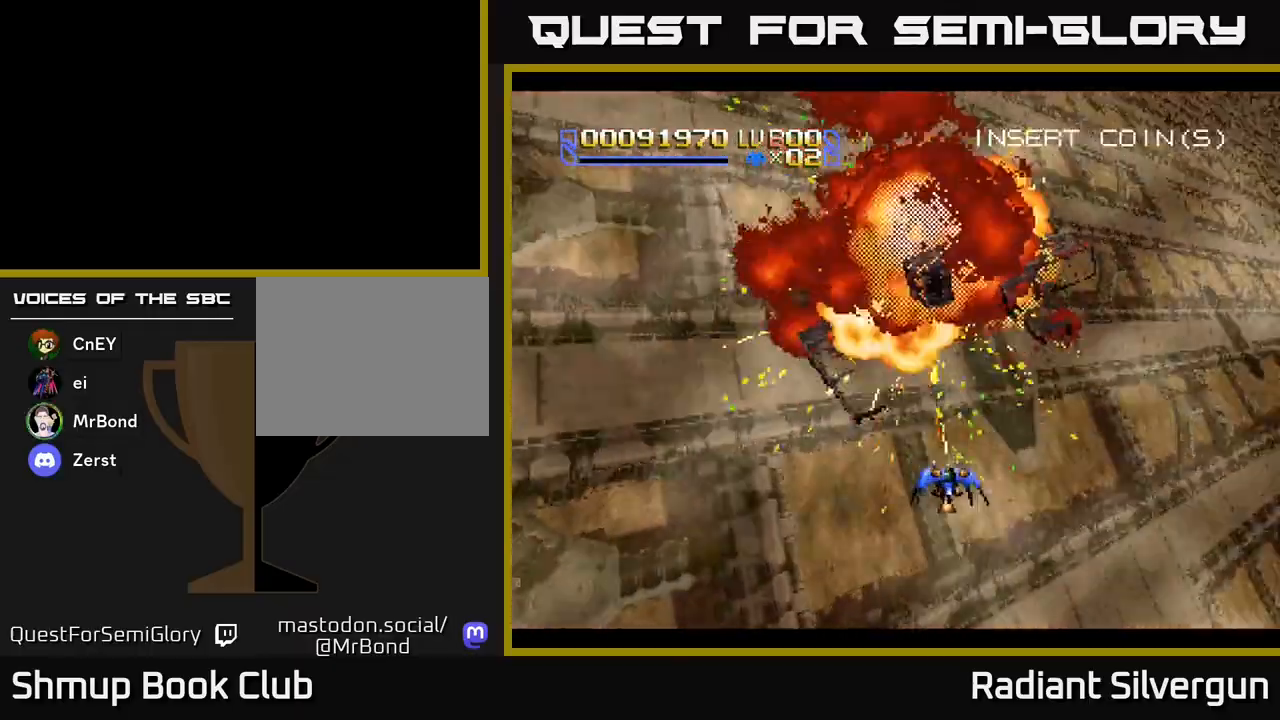
{"buttons": ["DPAD_UP"], "left_stick": "center", "events": [[17, "DPAD_DOWN", "up"], [417, "DPAD_UP", "down"]]}
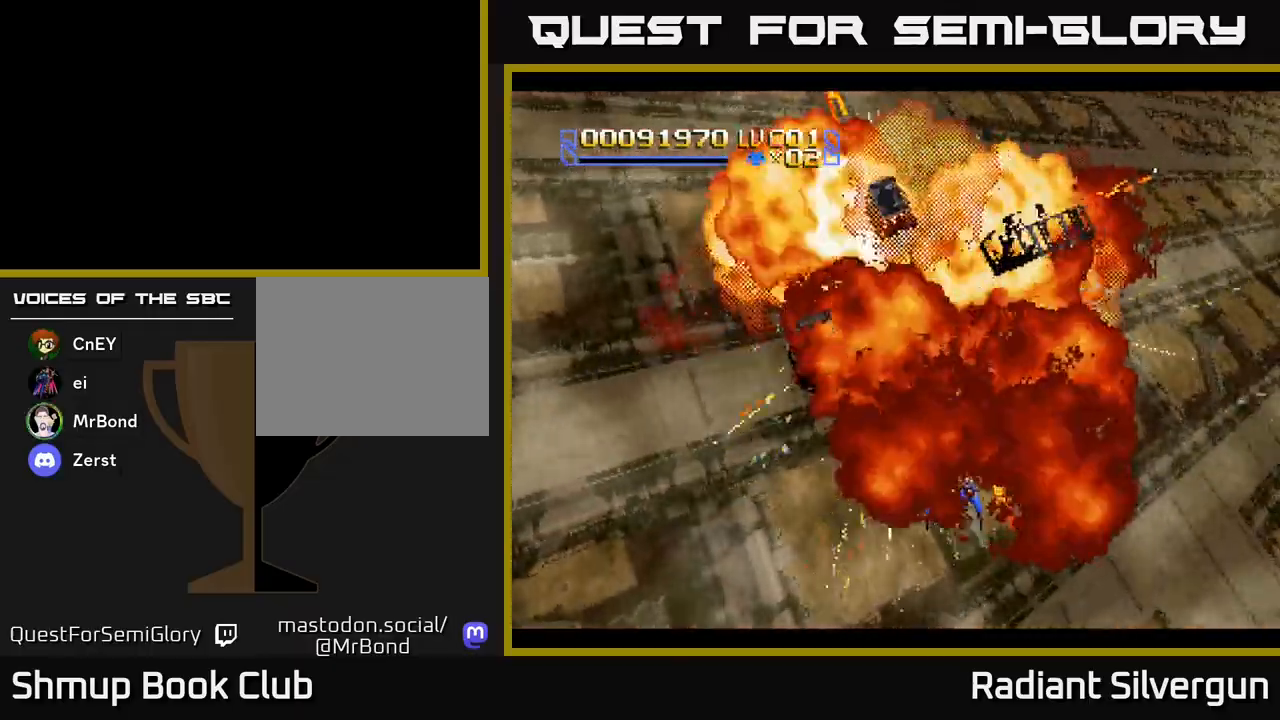
{"buttons": ["DPAD_DOWN"], "left_stick": "center", "events": [[150, "DPAD_UP", "up"], [317, "DPAD_LEFT", "down"], [450, "DPAD_LEFT", "up"], [467, "DPAD_DOWN", "down"]]}
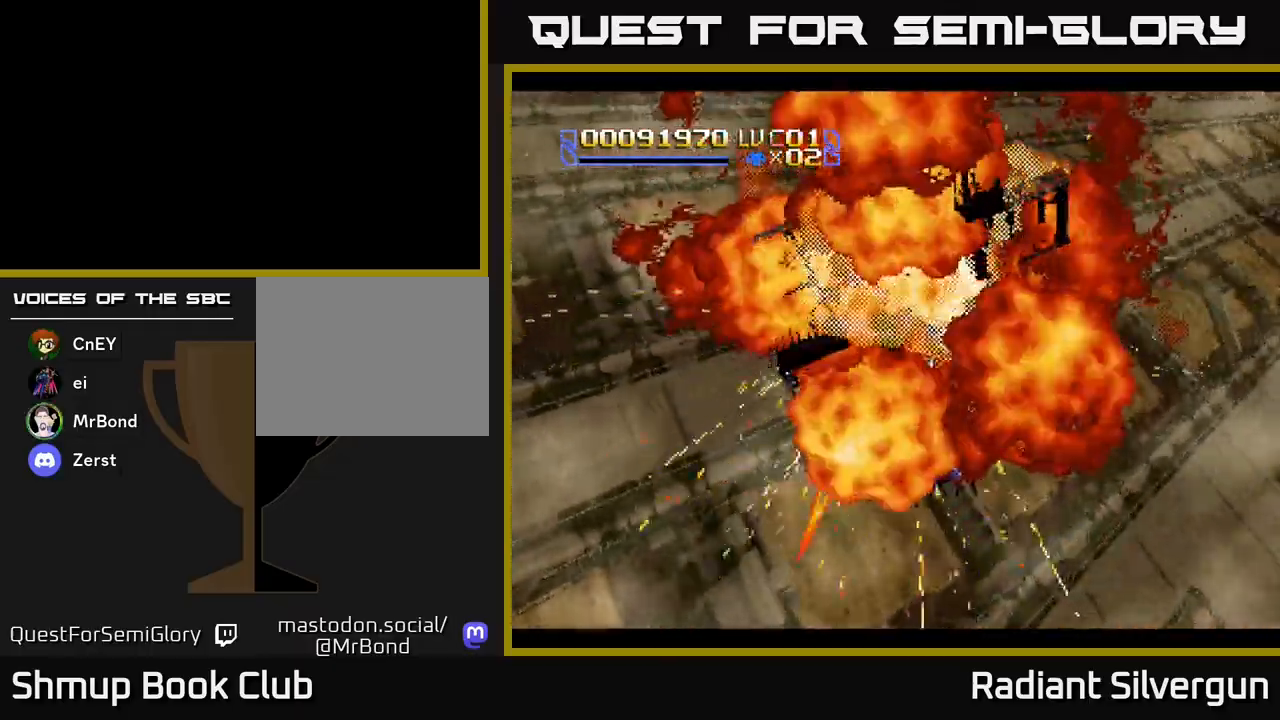
{"buttons": ["DPAD_UP", "DPAD_LEFT"], "left_stick": "center", "events": [[17, "DPAD_RIGHT", "down"], [100, "DPAD_RIGHT", "up"], [367, "DPAD_DOWN", "up"], [400, "DPAD_LEFT", "down"], [417, "DPAD_UP", "down"]]}
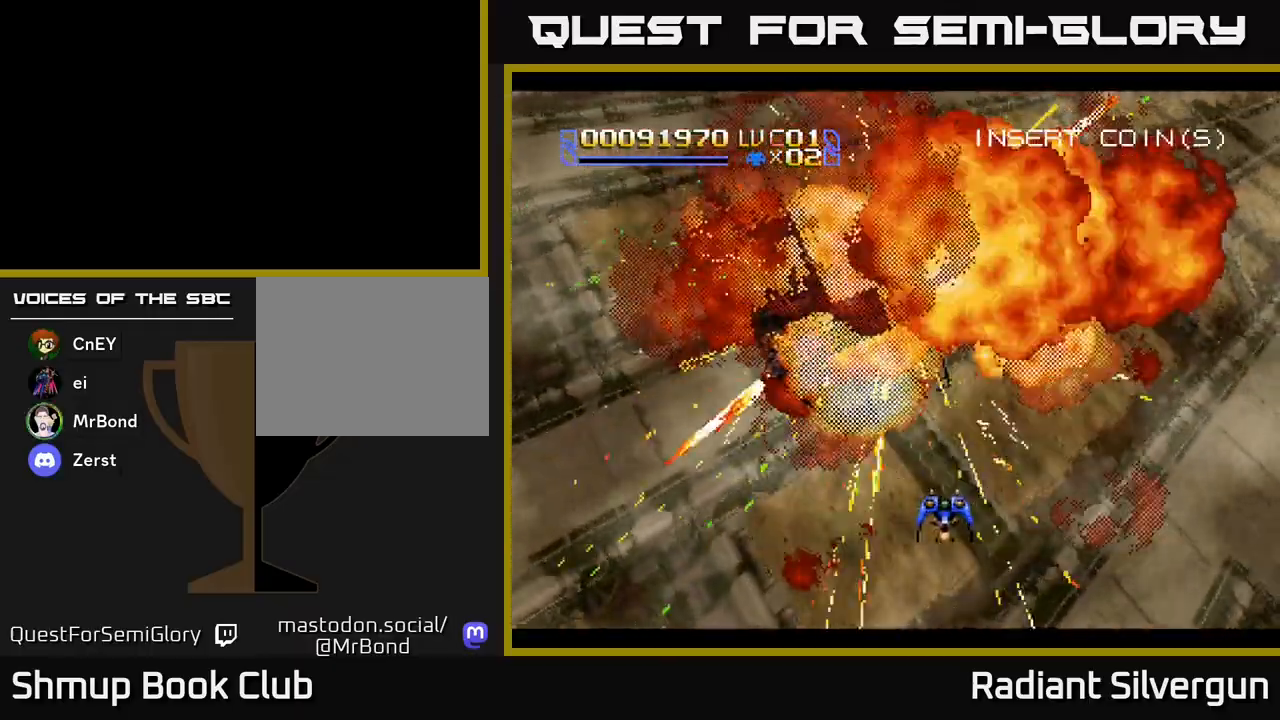
{"buttons": [], "left_stick": "center", "events": [[67, "DPAD_LEFT", "up"], [67, "DPAD_UP", "up"], [117, "DPAD_DOWN", "down"], [150, "DPAD_RIGHT", "down"], [217, "DPAD_RIGHT", "up"], [250, "DPAD_DOWN", "up"]]}
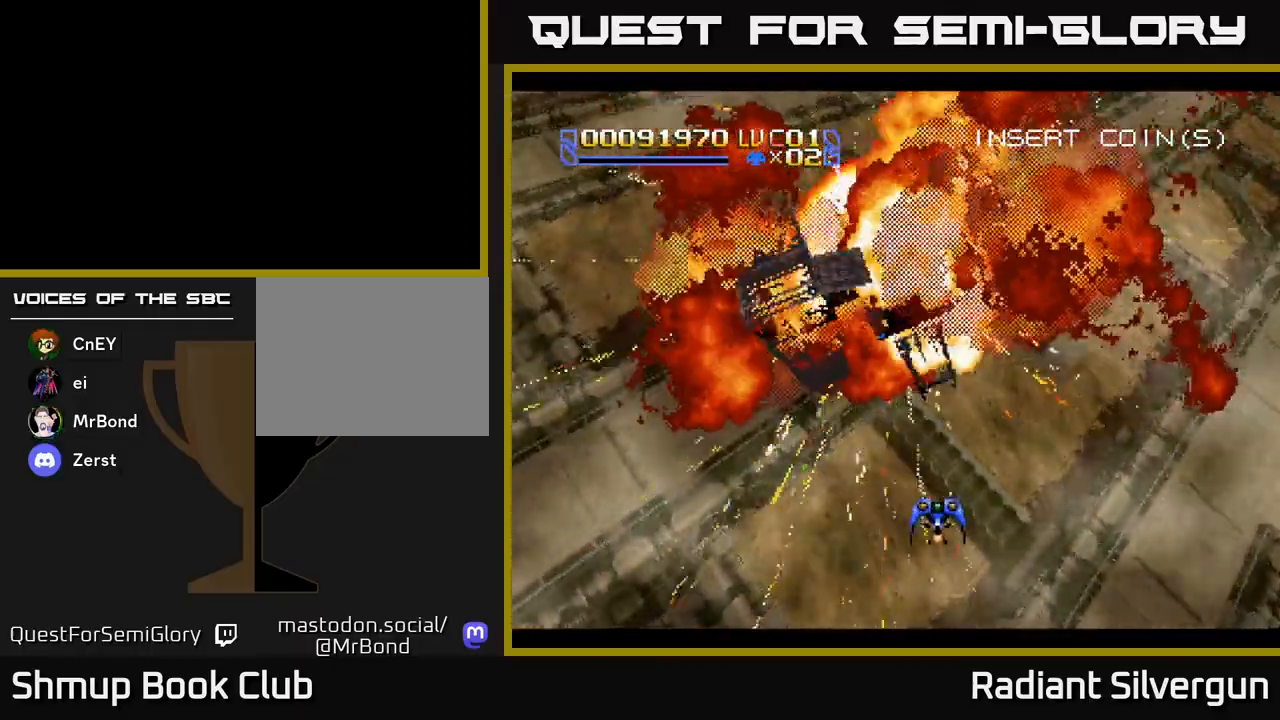
{"buttons": ["X"], "left_stick": "center", "events": [[200, "DPAD_LEFT", "down"], [283, "DPAD_UP", "down"], [333, "X", "down"], [400, "DPAD_LEFT", "up"], [417, "DPAD_UP", "up"]]}
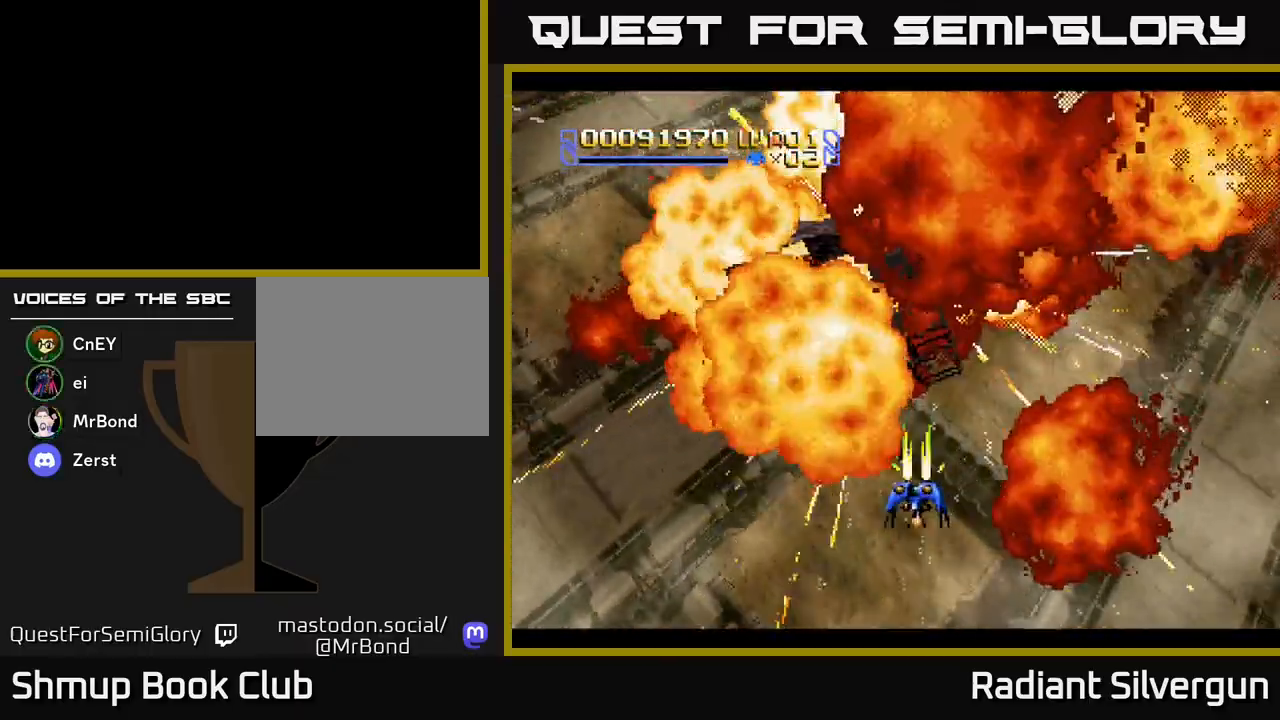
{"buttons": ["A"], "left_stick": "center", "events": [[400, "A", "down"], [433, "X", "up"]]}
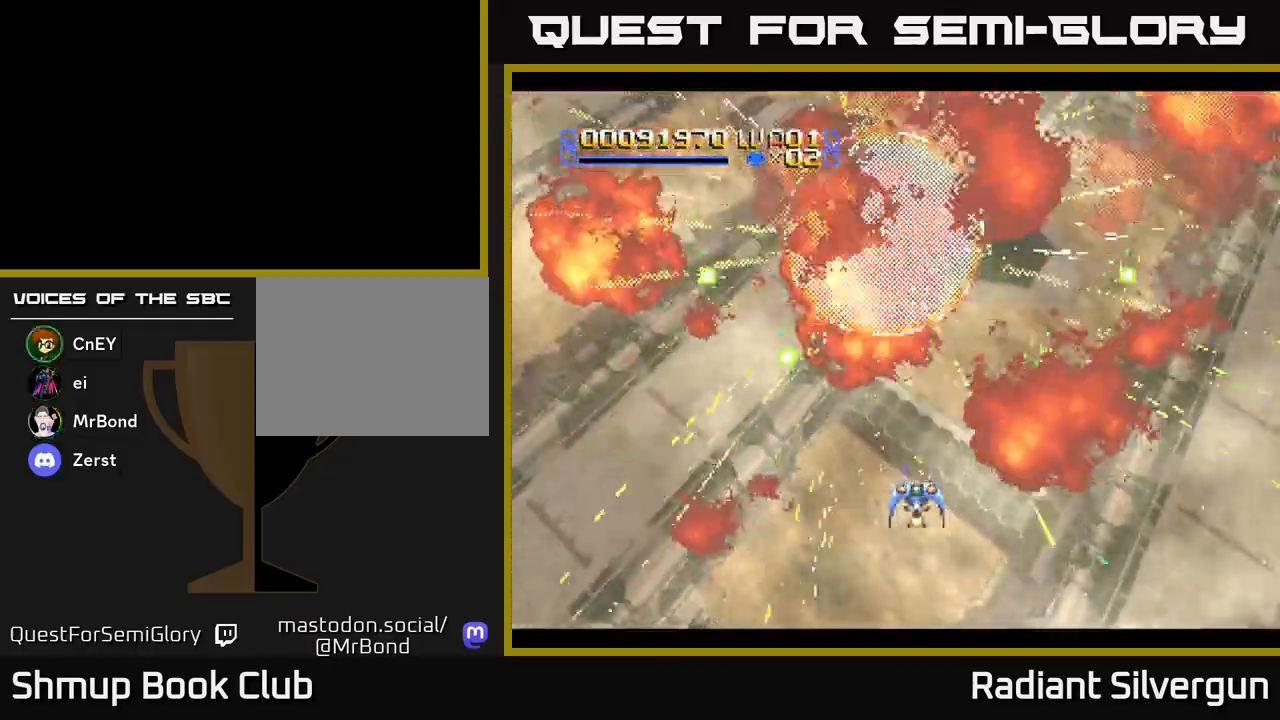
{"buttons": ["A", "DPAD_DOWN"], "left_stick": "center", "events": [[400, "DPAD_DOWN", "down"]]}
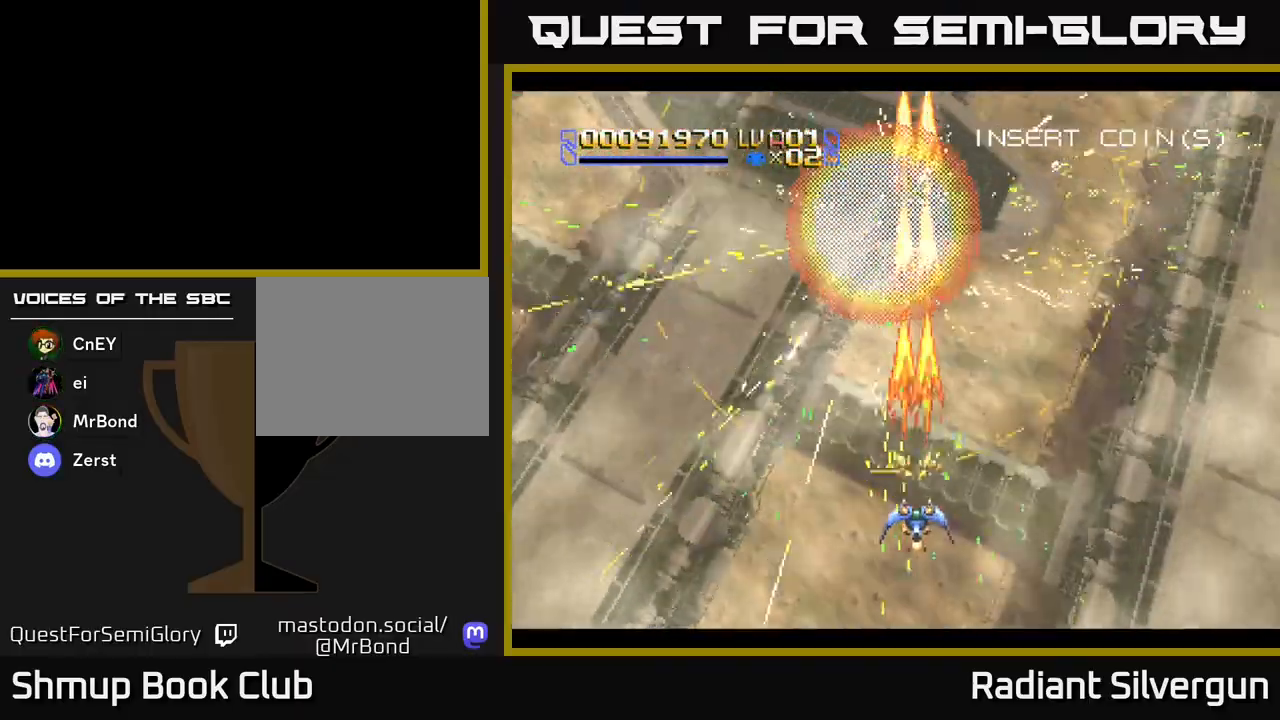
{"buttons": ["X", "DPAD_UP", "DPAD_LEFT"], "left_stick": "center", "events": [[67, "DPAD_DOWN", "up"], [117, "X", "down"], [150, "A", "up"], [417, "DPAD_LEFT", "down"], [450, "DPAD_UP", "down"]]}
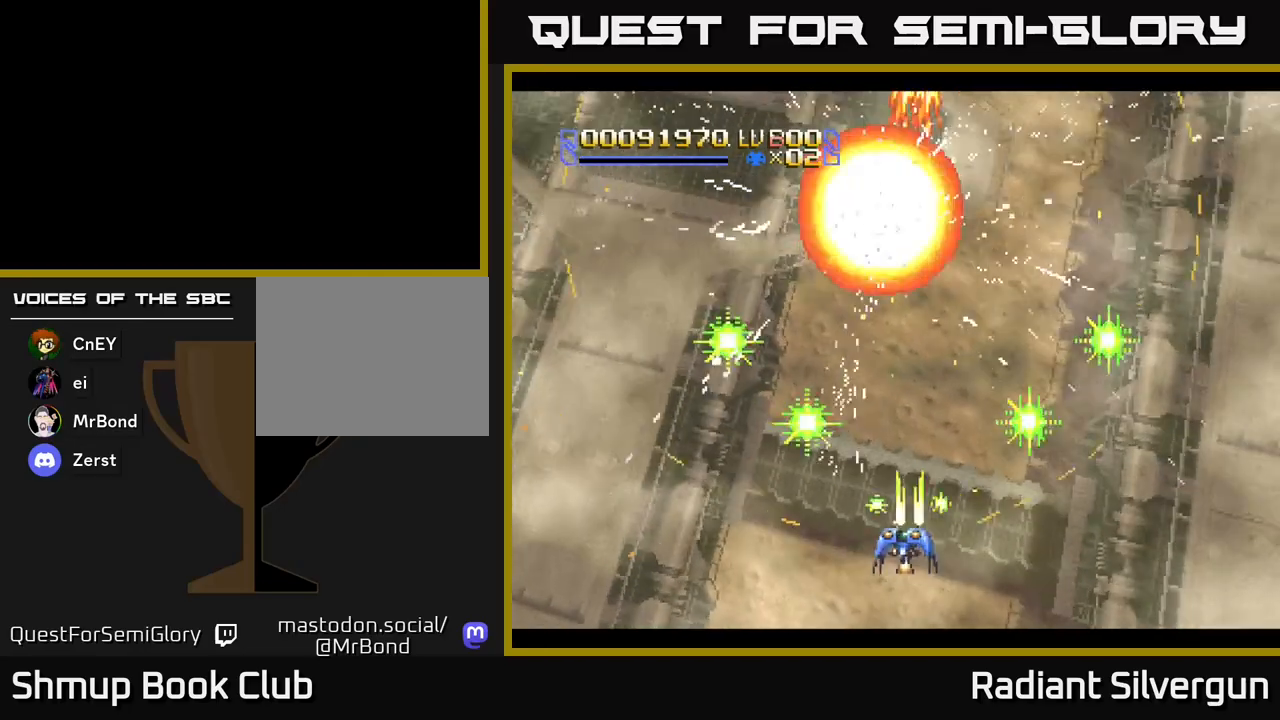
{"buttons": ["X"], "left_stick": "center", "events": [[67, "DPAD_LEFT", "up"], [133, "DPAD_UP", "up"]]}
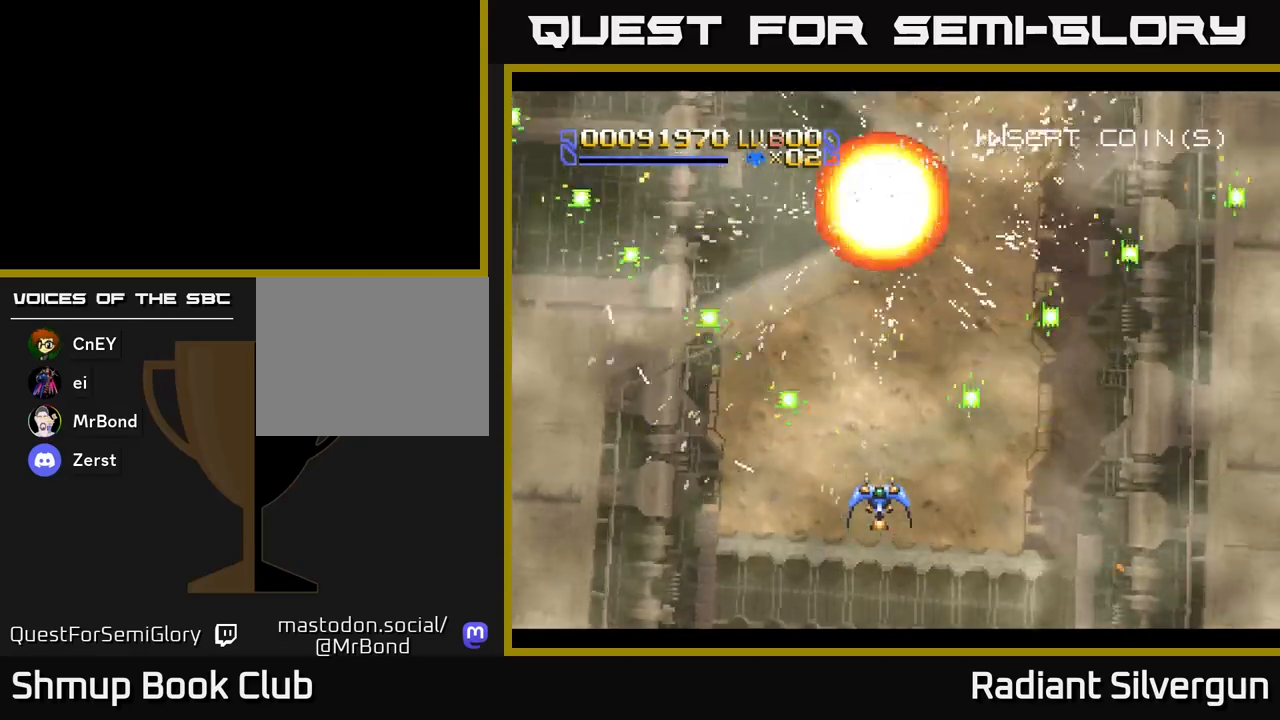
{"buttons": [], "left_stick": "center", "events": [[400, "X", "up"]]}